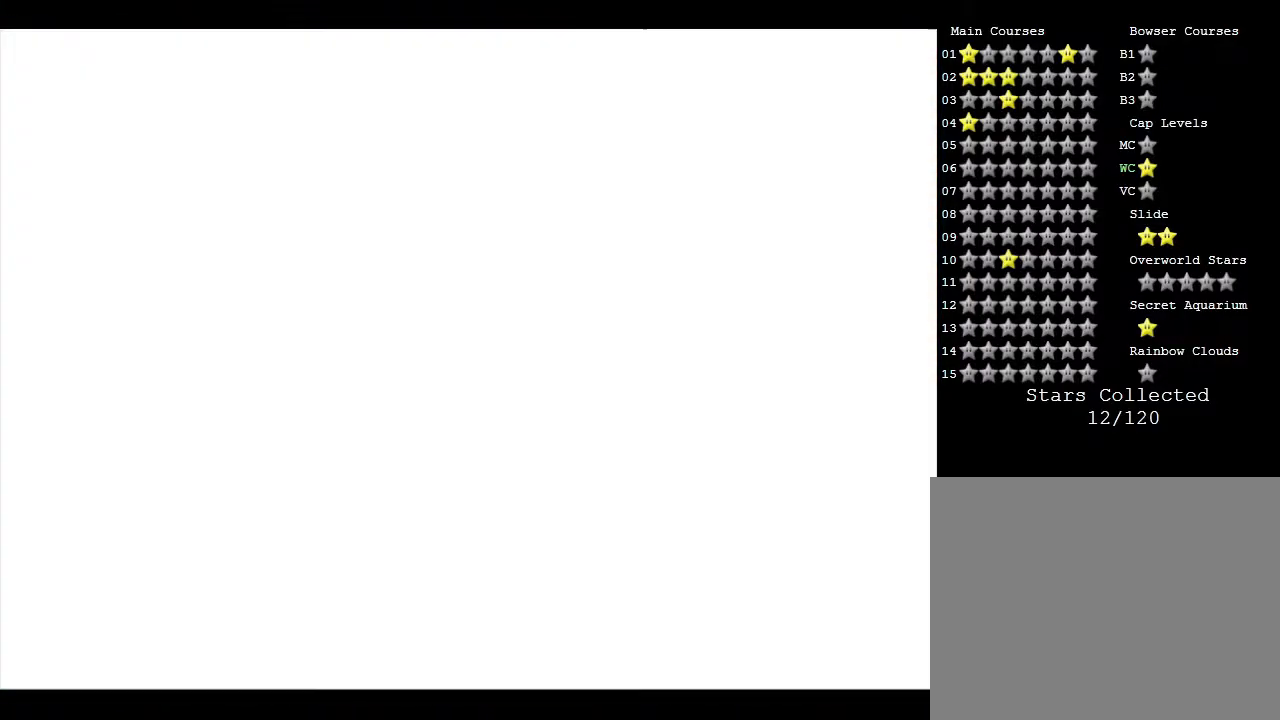
Gameplay with a controller (Nintendo layout); each line is a JSON object with the inputs held at the frame after it. "events" lists button and stick changes between this image and that frame as [ms after this image, input, new state], when the widget could be followed in between. Not read: L3 R3.
{"buttons": [], "left_stick": "down", "events": [[267, "left_stick", "down"]]}
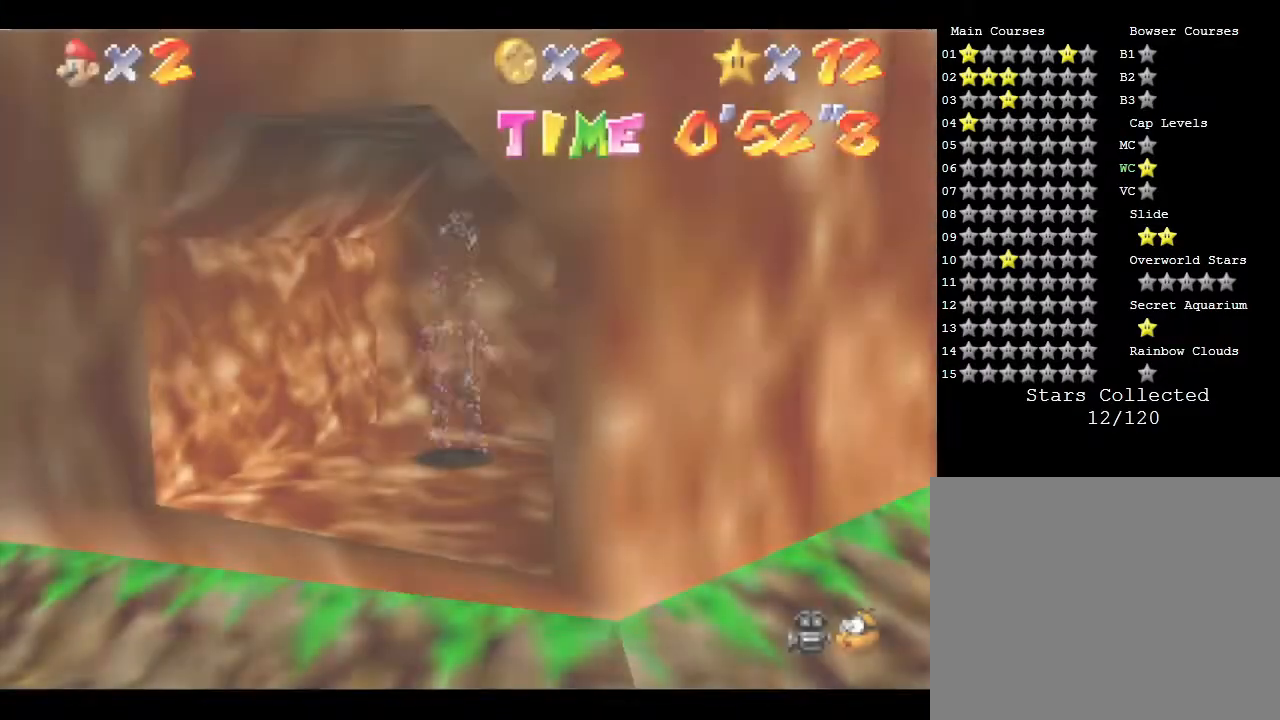
{"buttons": [], "left_stick": "down", "events": []}
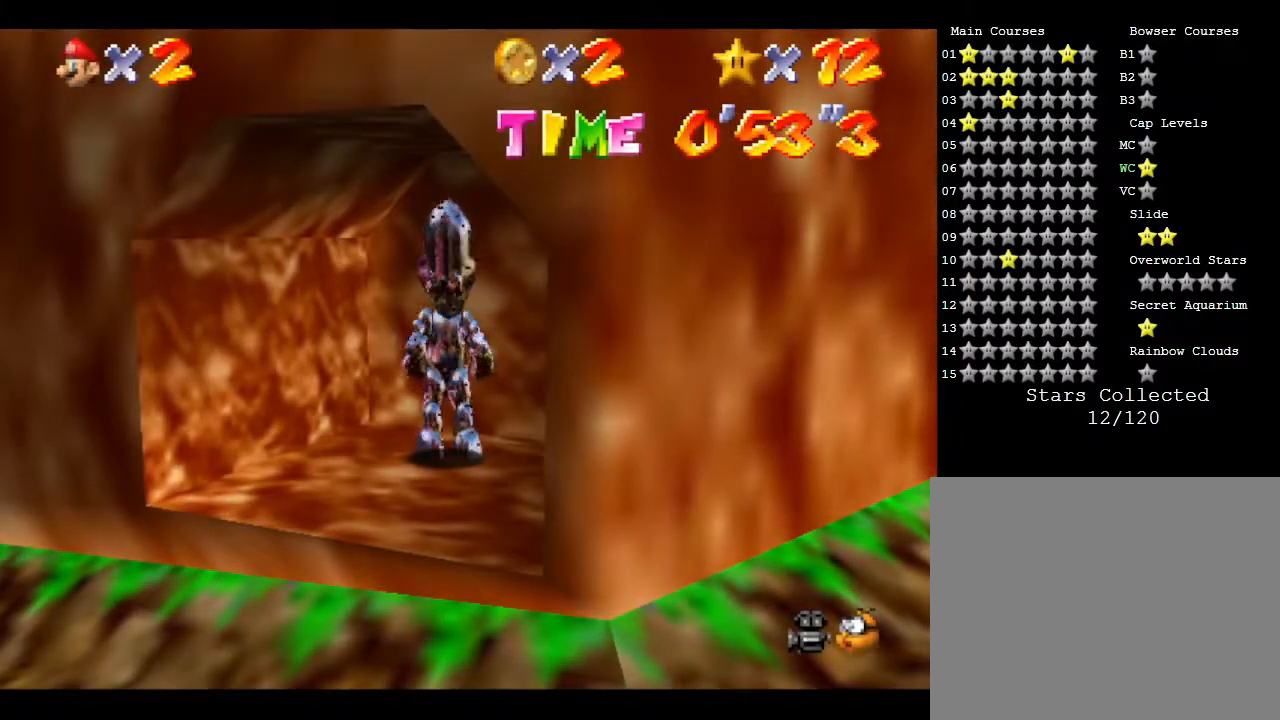
{"buttons": [], "left_stick": "down", "events": []}
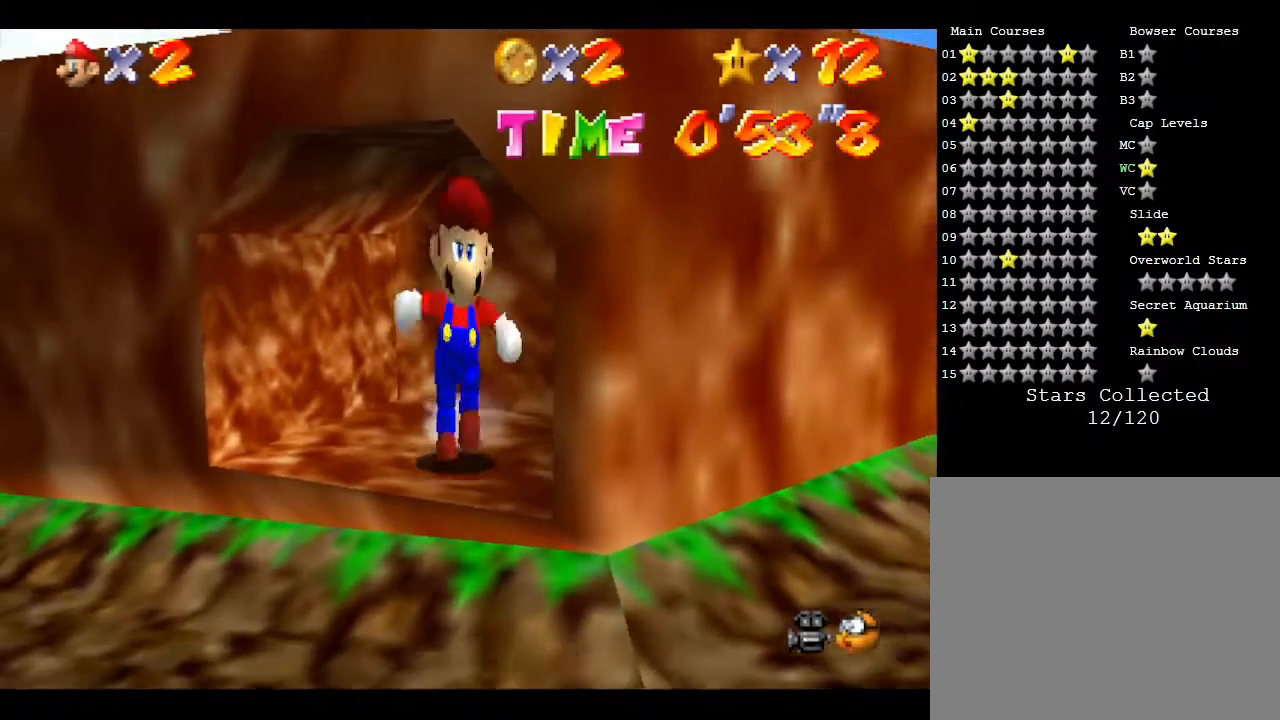
{"buttons": [], "left_stick": "down-right", "events": [[300, "left_stick", "down-right"]]}
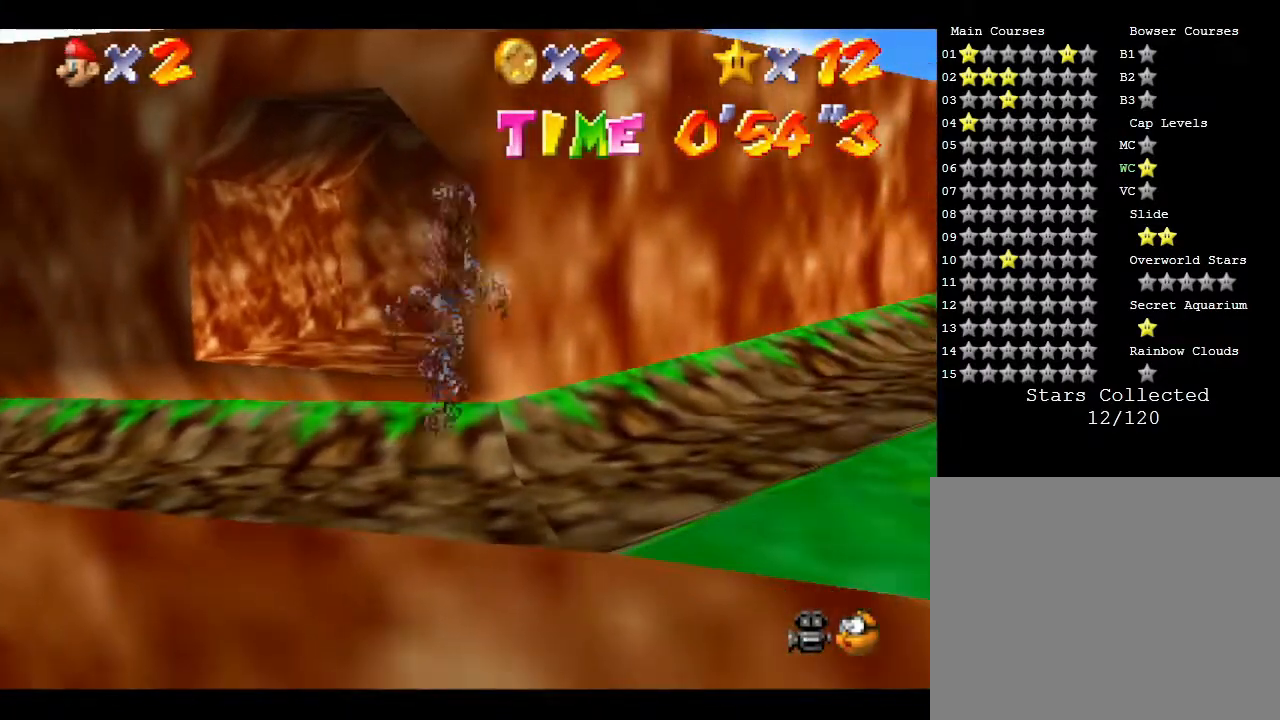
{"buttons": ["A"], "left_stick": "up-left", "events": [[183, "left_stick", "up-right"], [267, "A", "down"], [267, "left_stick", "up-left"]]}
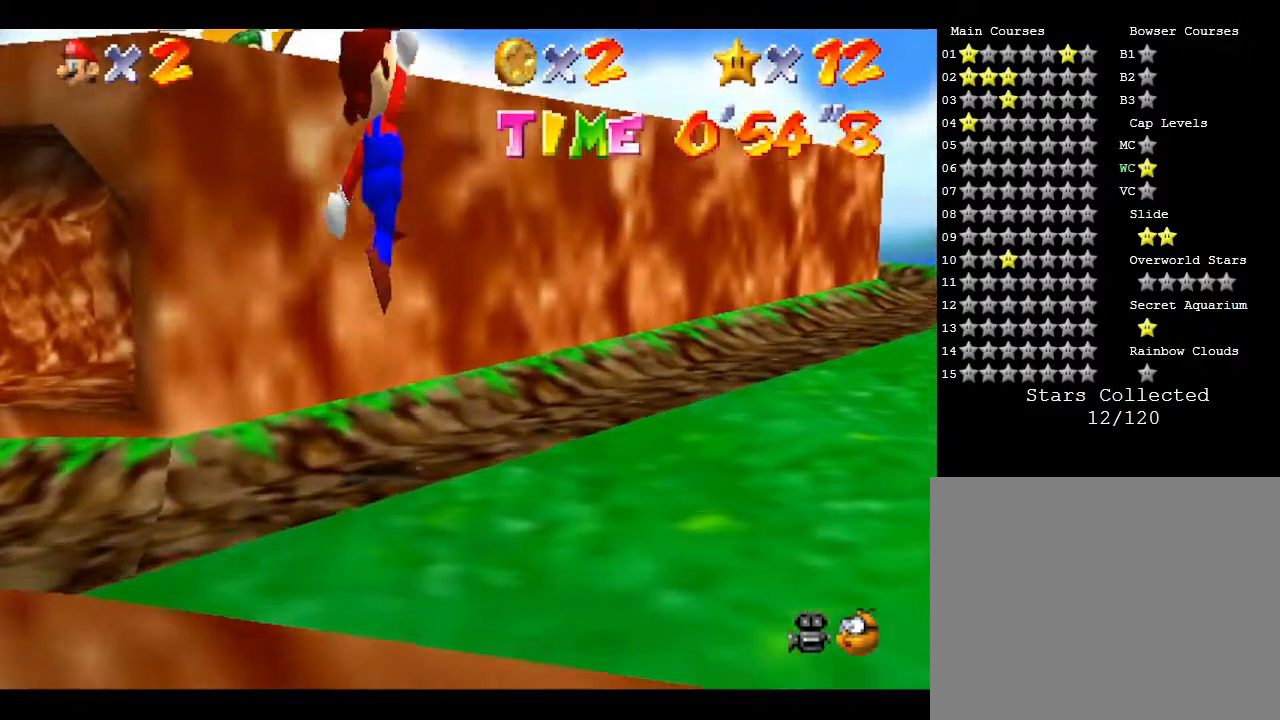
{"buttons": [], "left_stick": "up-right", "events": [[450, "A", "up"], [483, "left_stick", "up-right"]]}
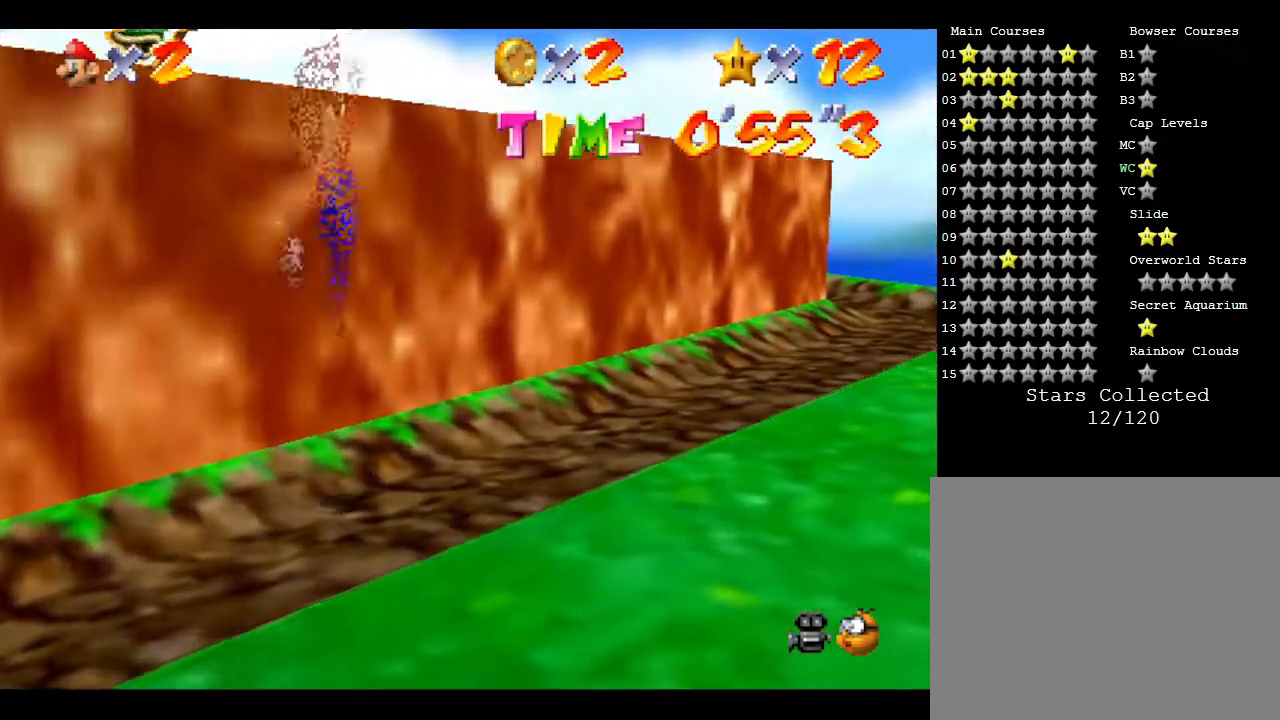
{"buttons": ["A"], "left_stick": "up-left", "events": [[200, "A", "down"], [200, "left_stick", "up"], [383, "left_stick", "up-left"]]}
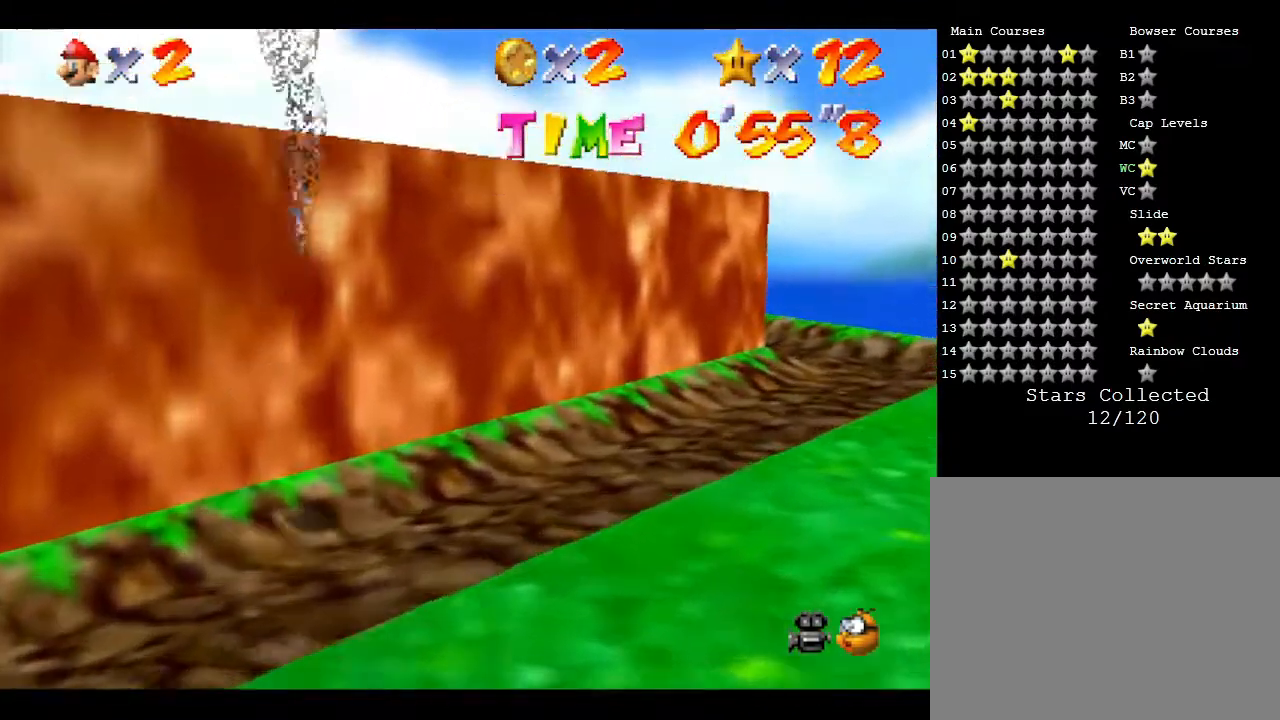
{"buttons": [], "left_stick": "up-left", "events": [[283, "left_stick", "left"], [317, "A", "up"], [467, "left_stick", "up-left"]]}
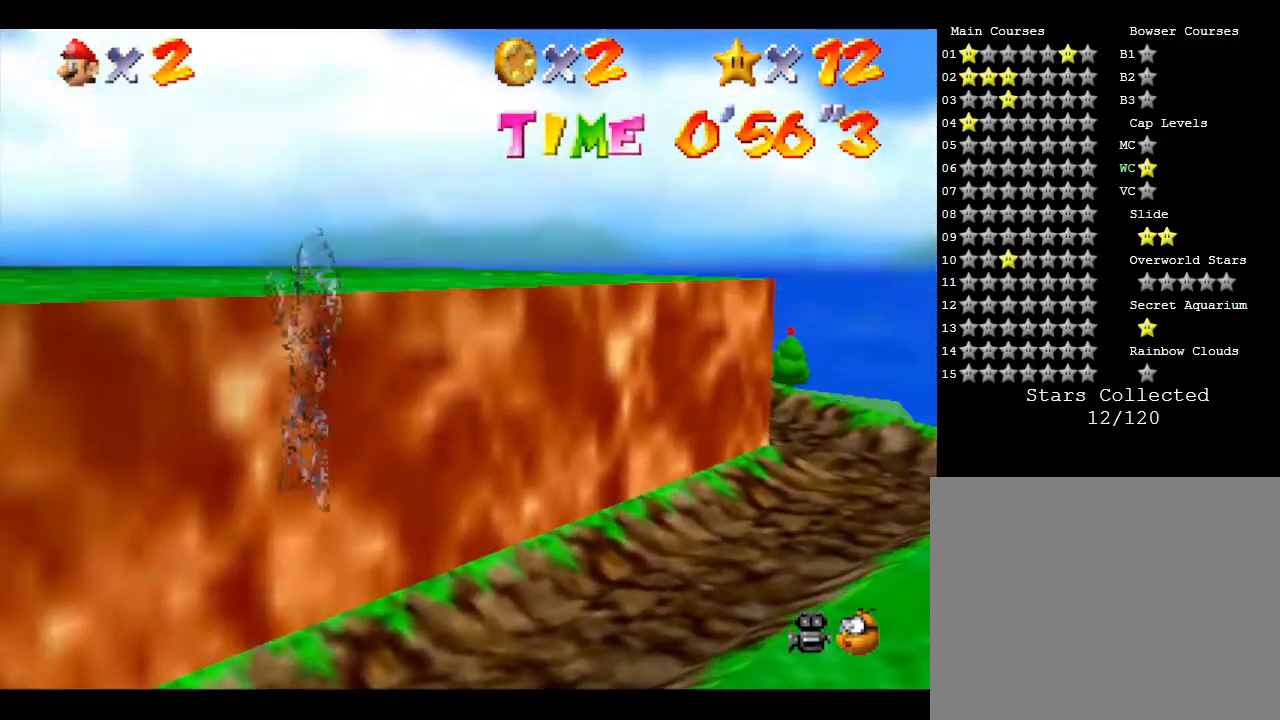
{"buttons": [], "left_stick": "up-left", "events": [[133, "A", "down"], [350, "A", "up"]]}
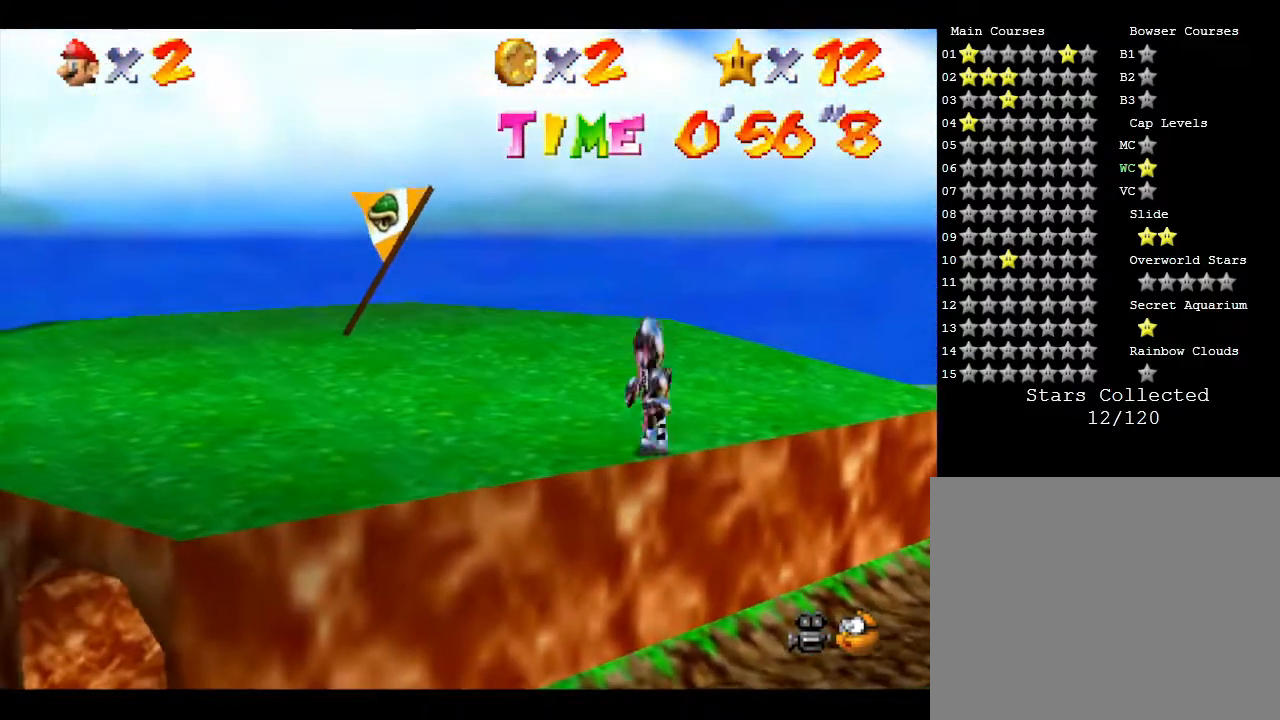
{"buttons": [], "left_stick": "up-left", "events": []}
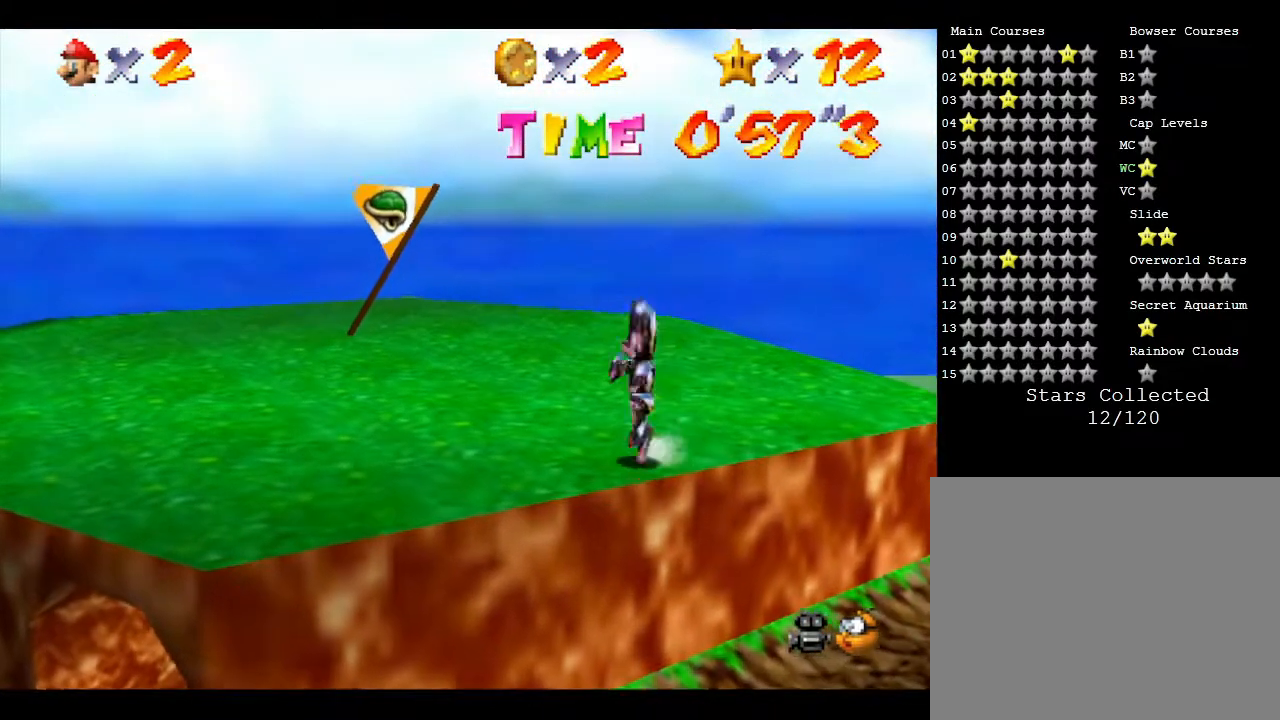
{"buttons": [], "left_stick": "up-left", "events": []}
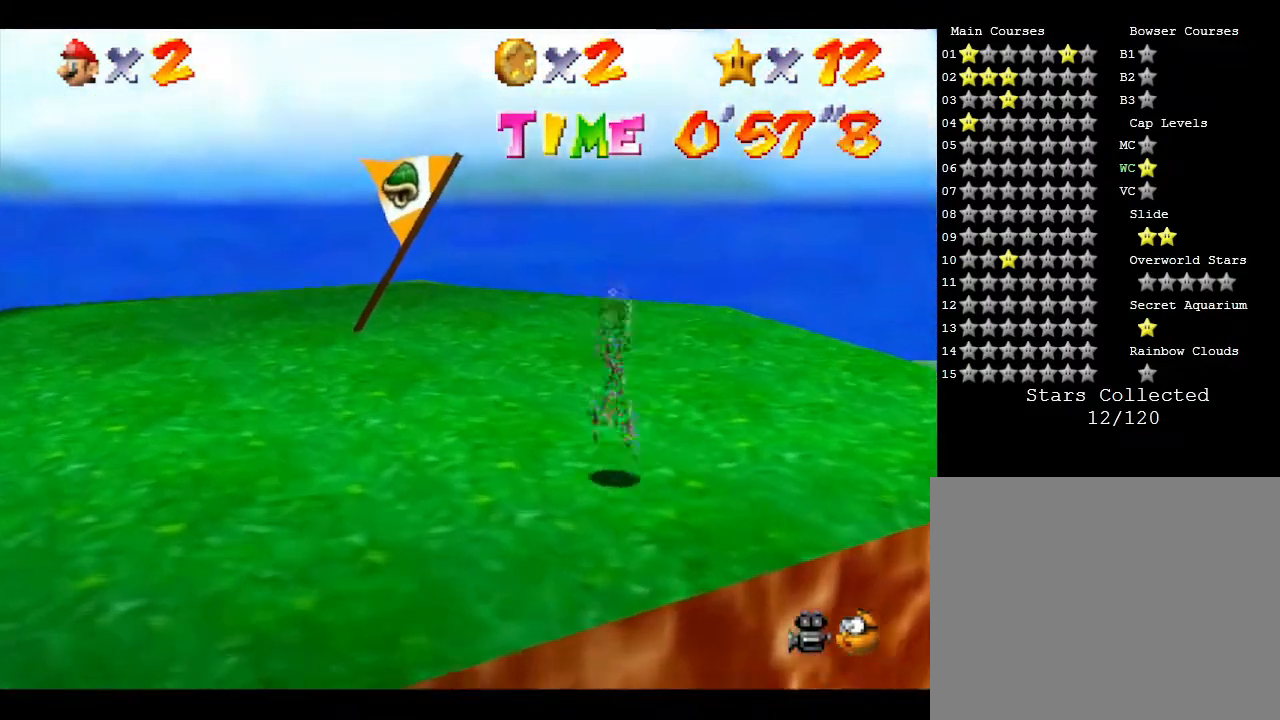
{"buttons": [], "left_stick": "up-left", "events": []}
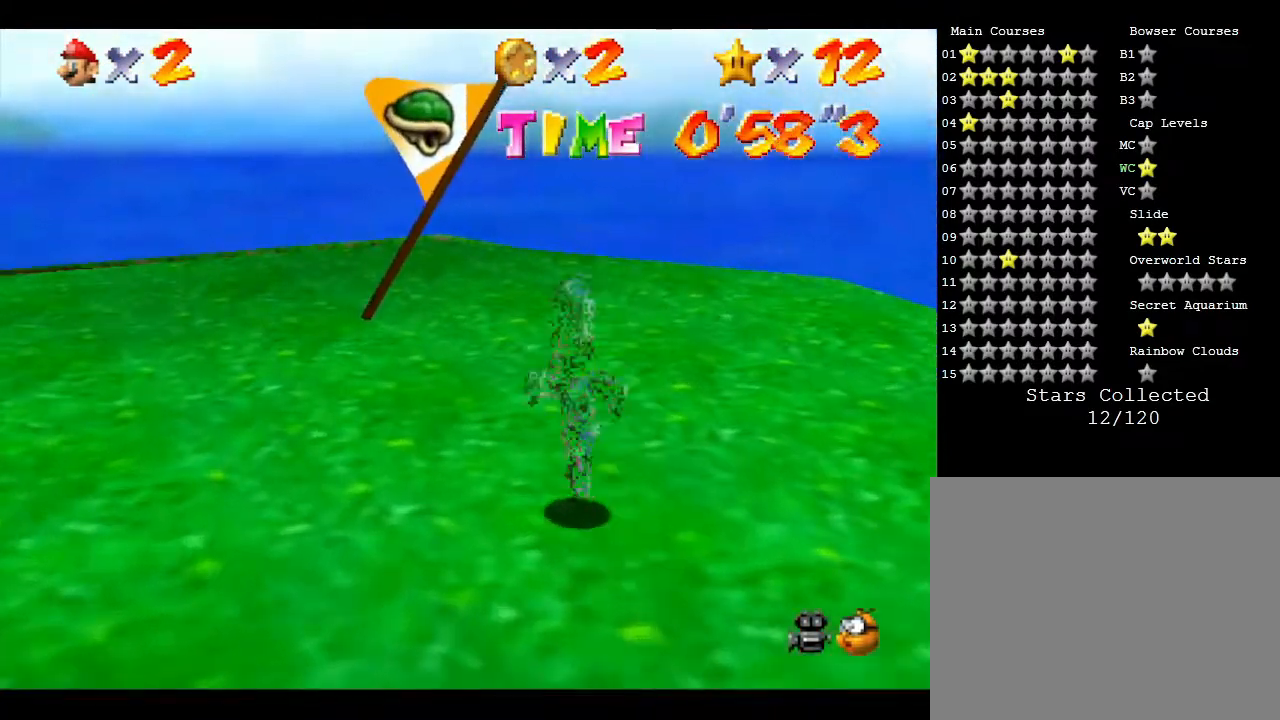
{"buttons": [], "left_stick": "up-left", "events": []}
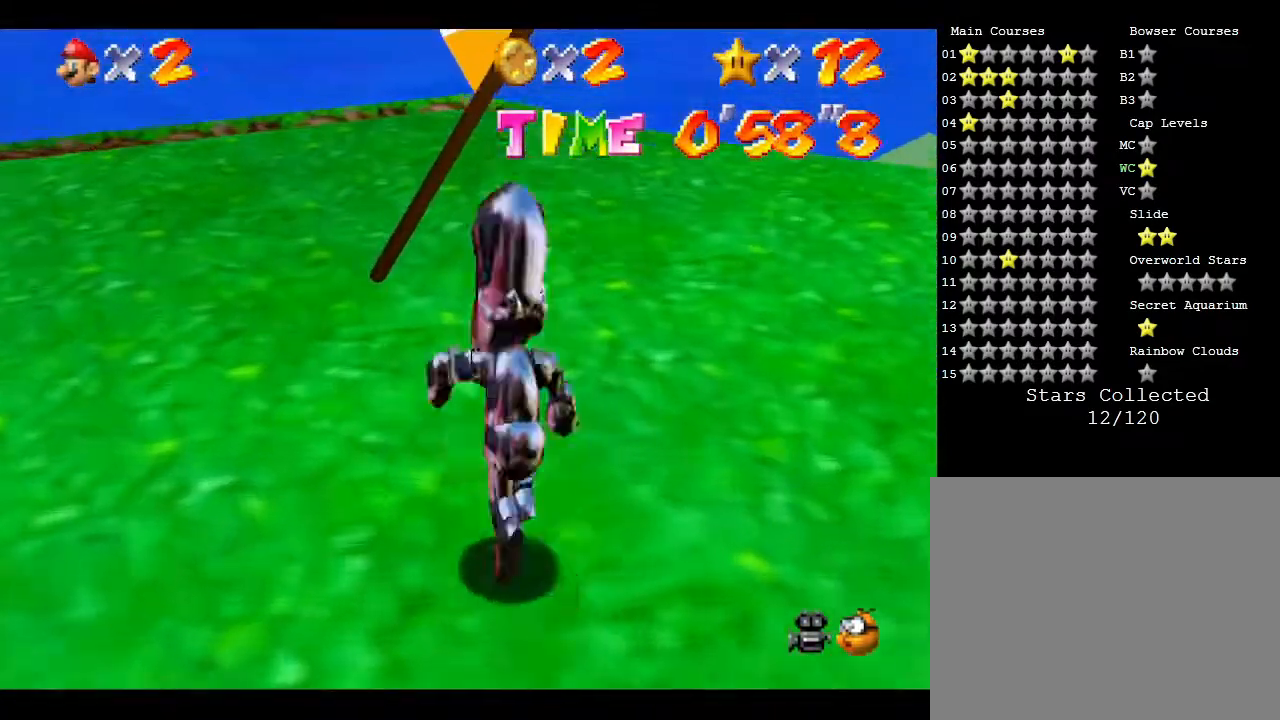
{"buttons": [], "left_stick": "up-left", "events": [[17, "left_stick", "up"], [350, "left_stick", "up-left"]]}
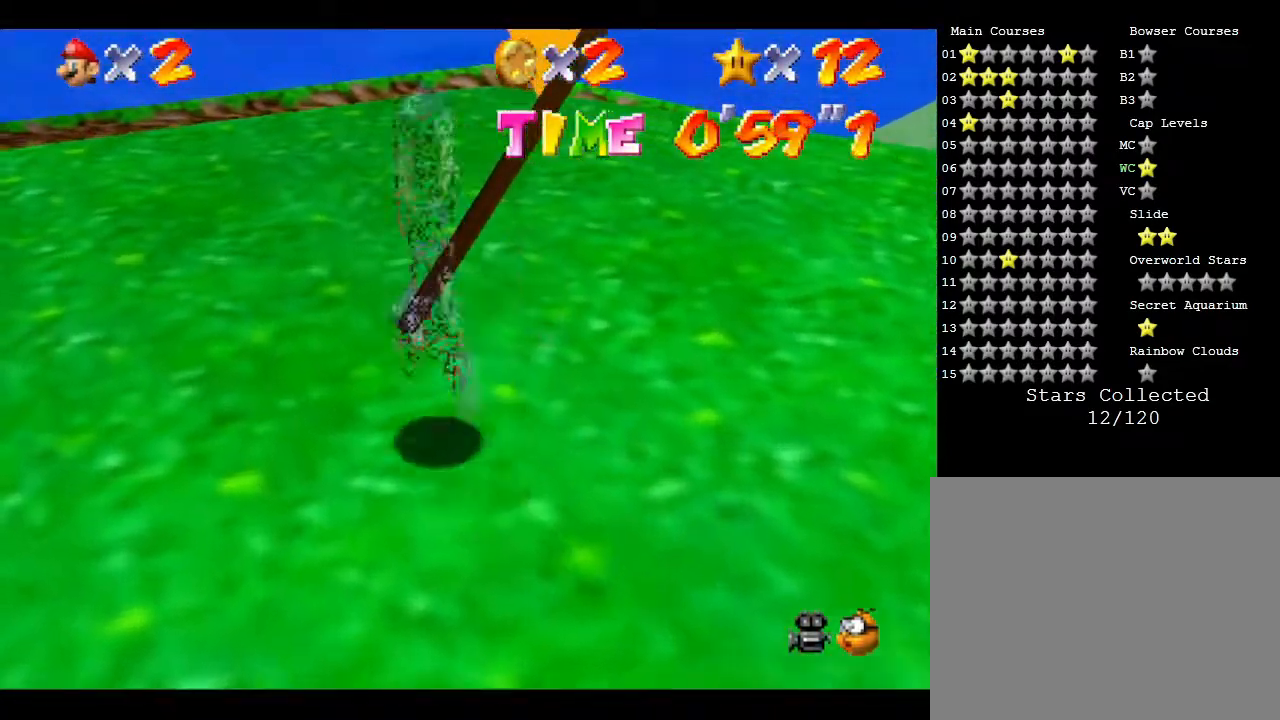
{"buttons": [], "left_stick": "down", "events": [[150, "left_stick", "center"], [500, "left_stick", "down"]]}
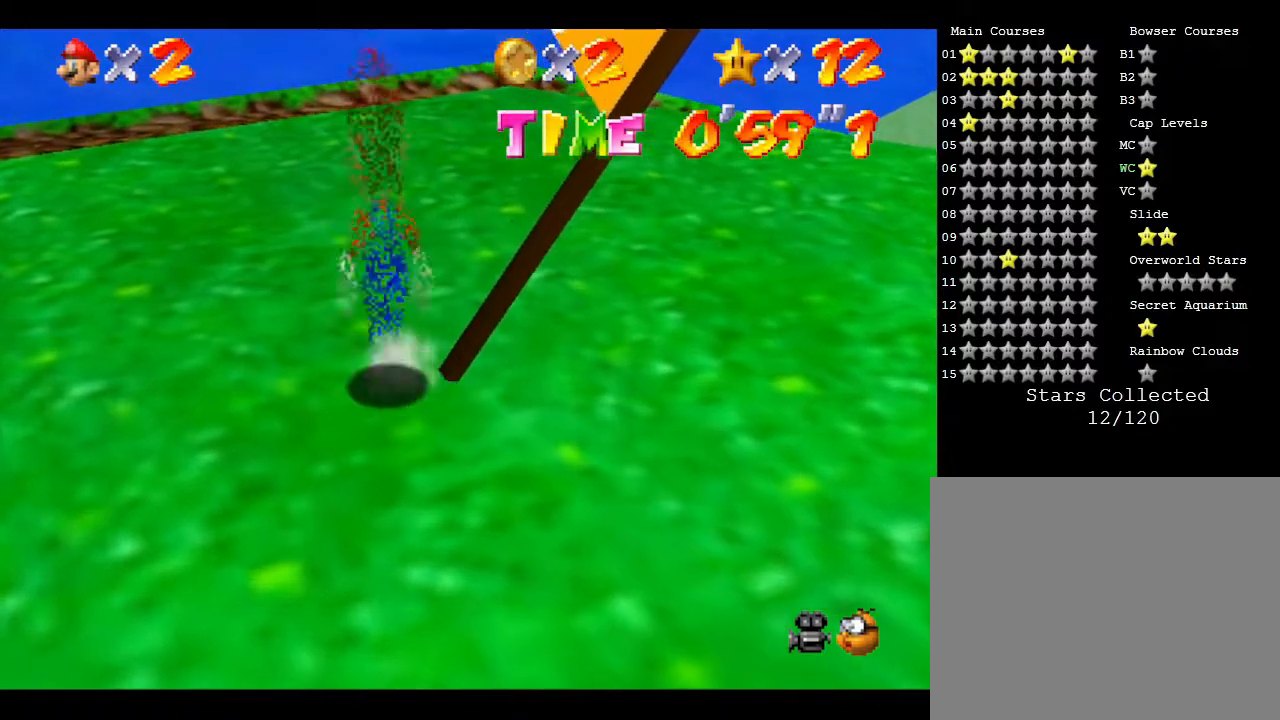
{"buttons": [], "left_stick": "down", "events": []}
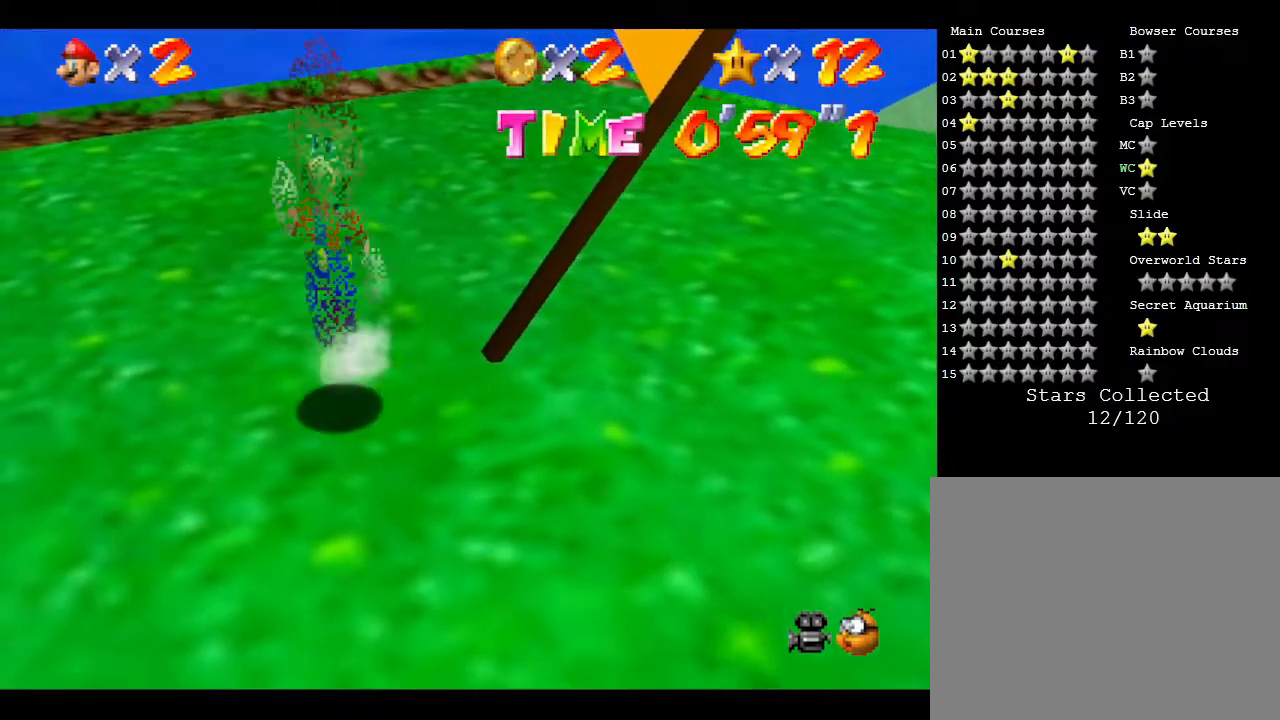
{"buttons": [], "left_stick": "right", "events": [[367, "left_stick", "down-right"], [467, "left_stick", "right"]]}
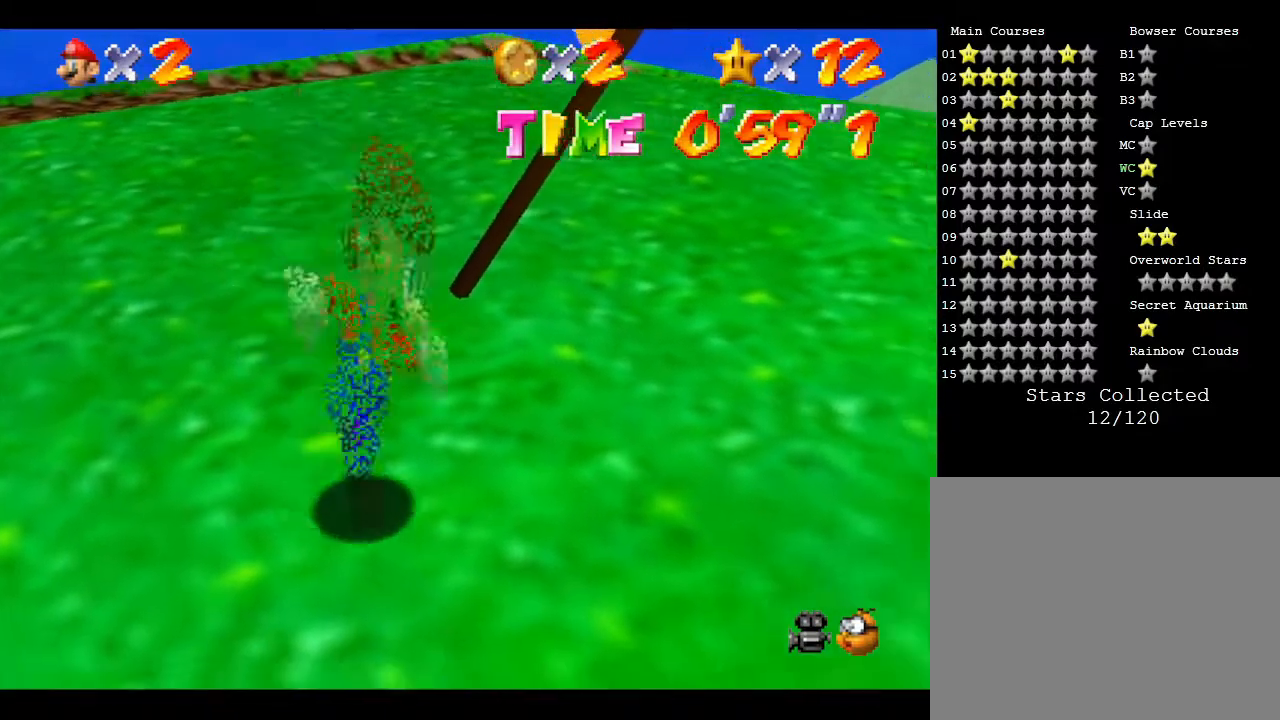
{"buttons": ["R1"], "left_stick": "center", "events": [[133, "left_stick", "center"], [367, "R1", "down"]]}
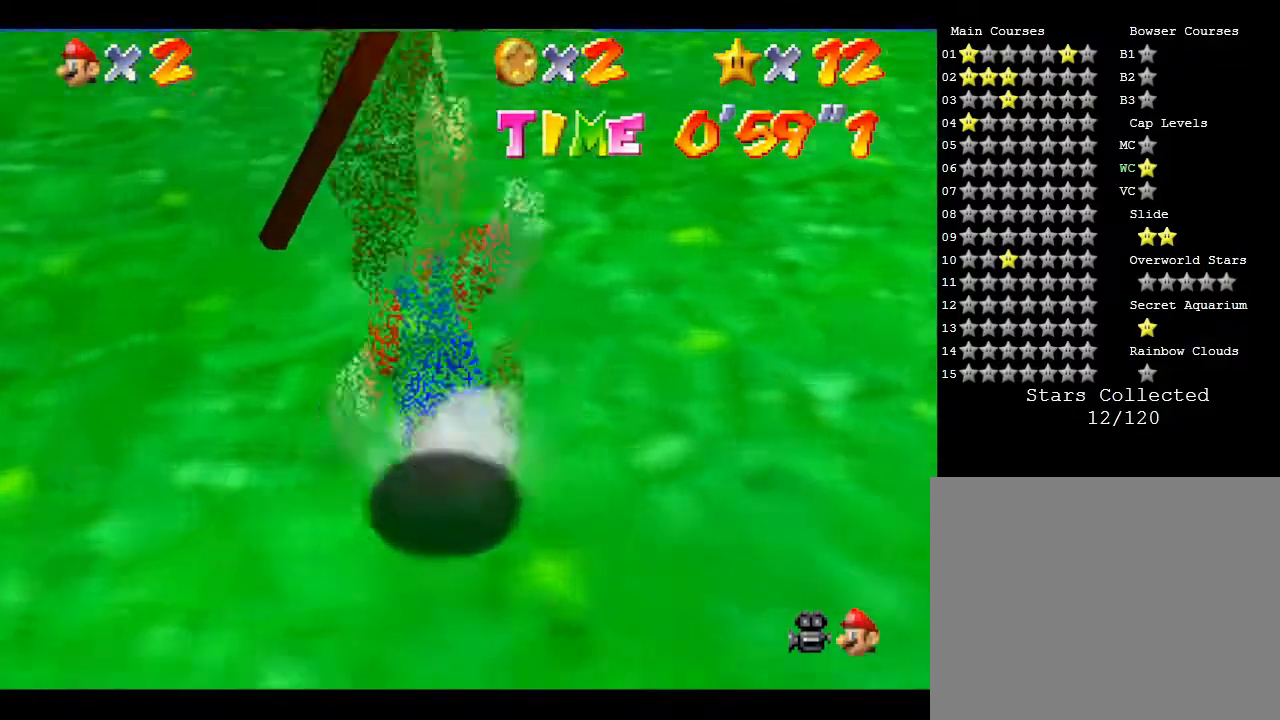
{"buttons": [], "left_stick": "center", "events": [[67, "R1", "up"], [200, "C_DOWN", "down"], [433, "C_DOWN", "up"]]}
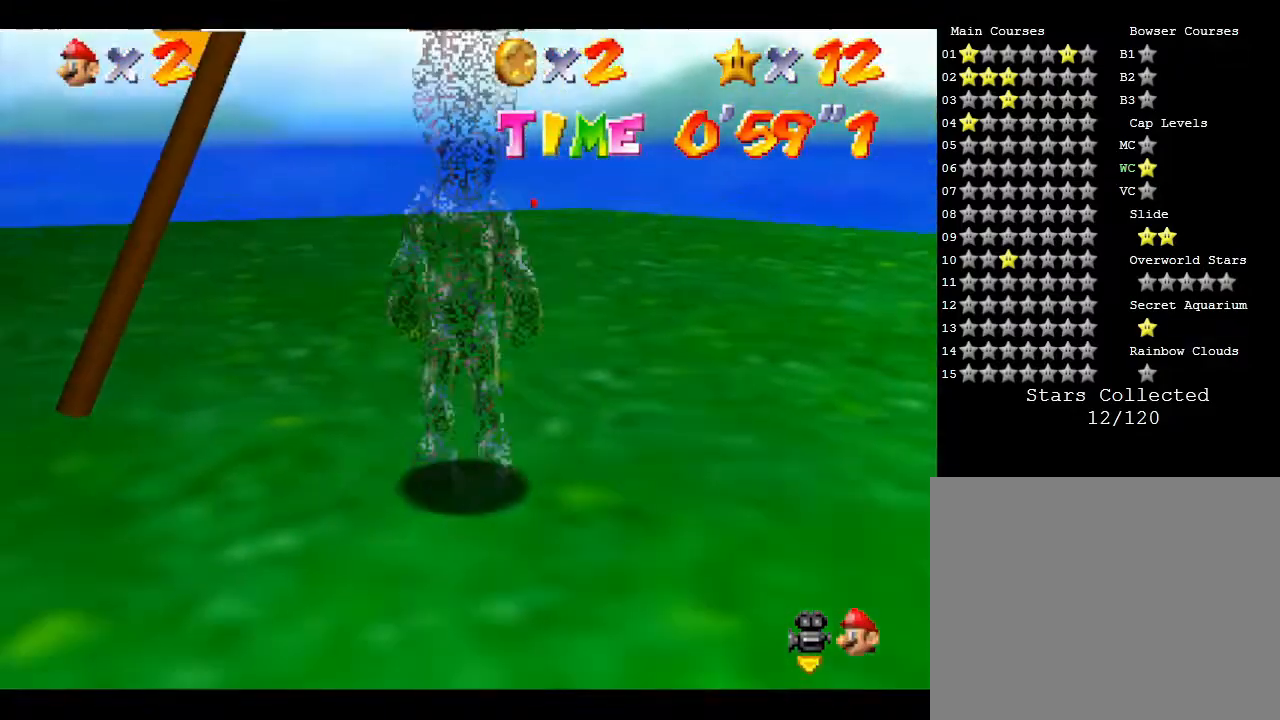
{"buttons": ["R1"], "left_stick": "center", "events": [[400, "R1", "down"]]}
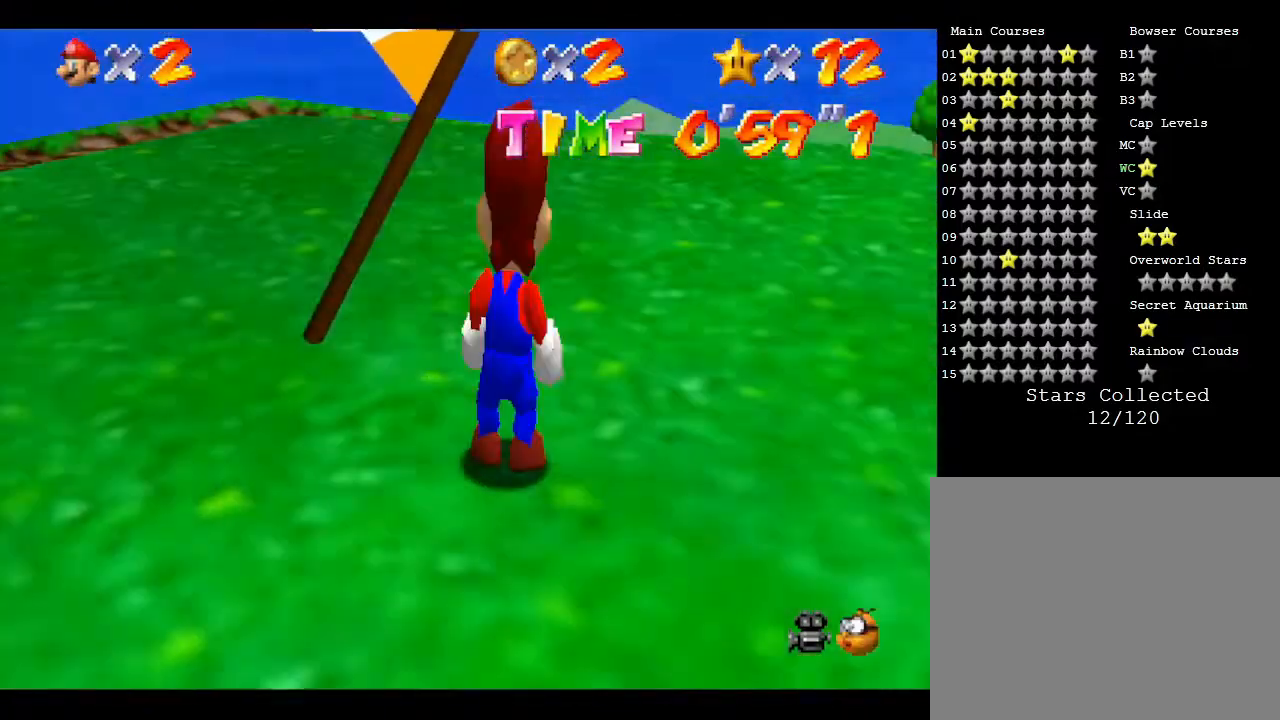
{"buttons": [], "left_stick": "center", "events": [[33, "R1", "up"], [200, "C_DOWN", "down"], [483, "C_DOWN", "up"]]}
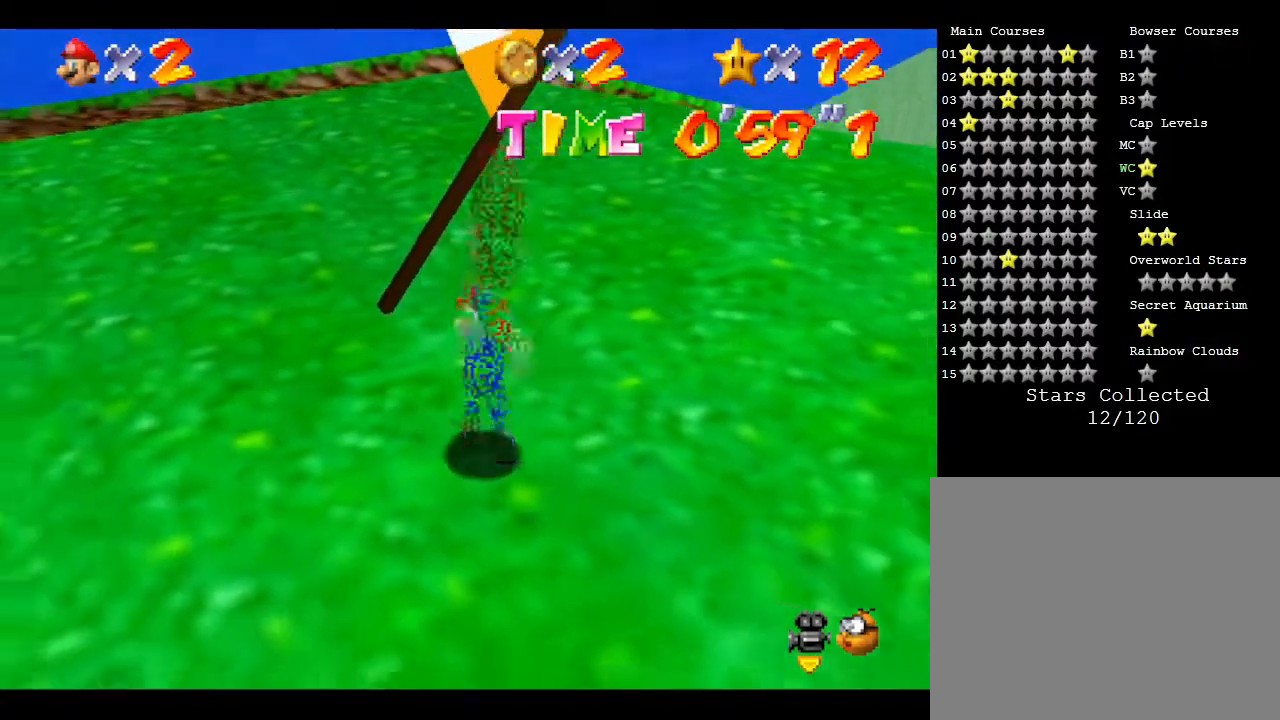
{"buttons": [], "left_stick": "down-right", "events": [[233, "C_DOWN", "down"], [383, "left_stick", "down-right"], [417, "C_DOWN", "up"]]}
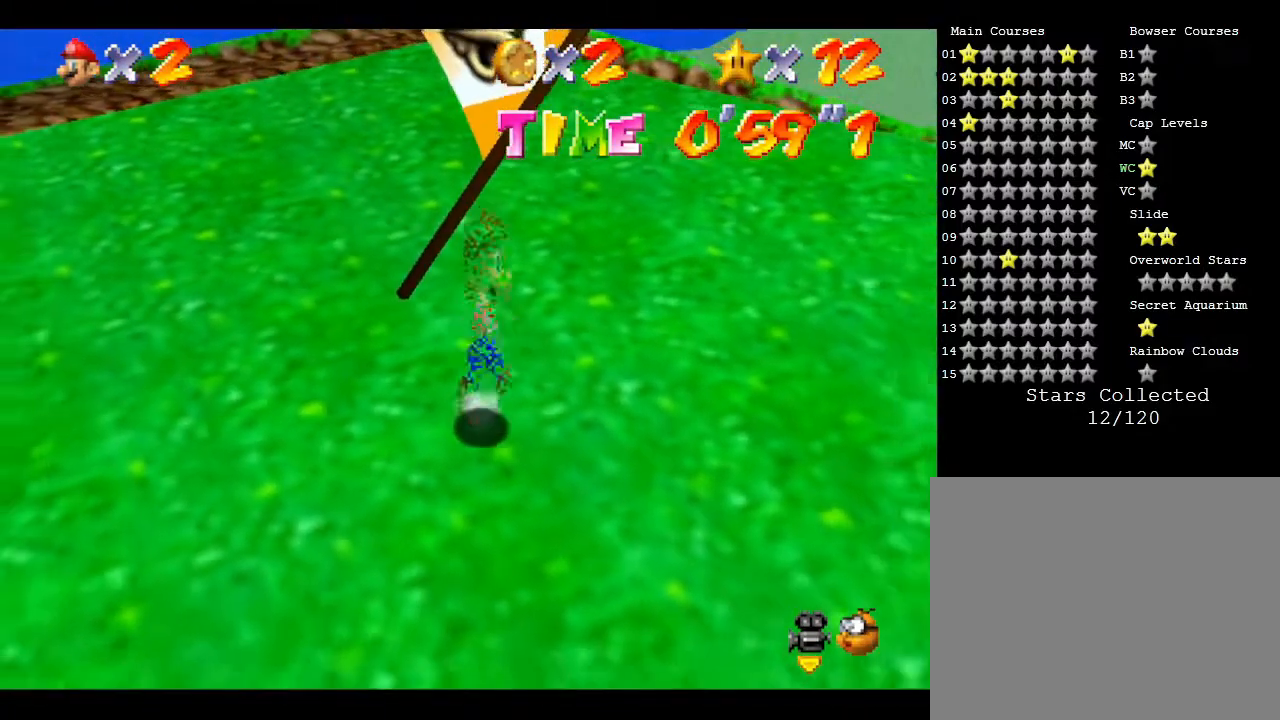
{"buttons": [], "left_stick": "down-right", "events": []}
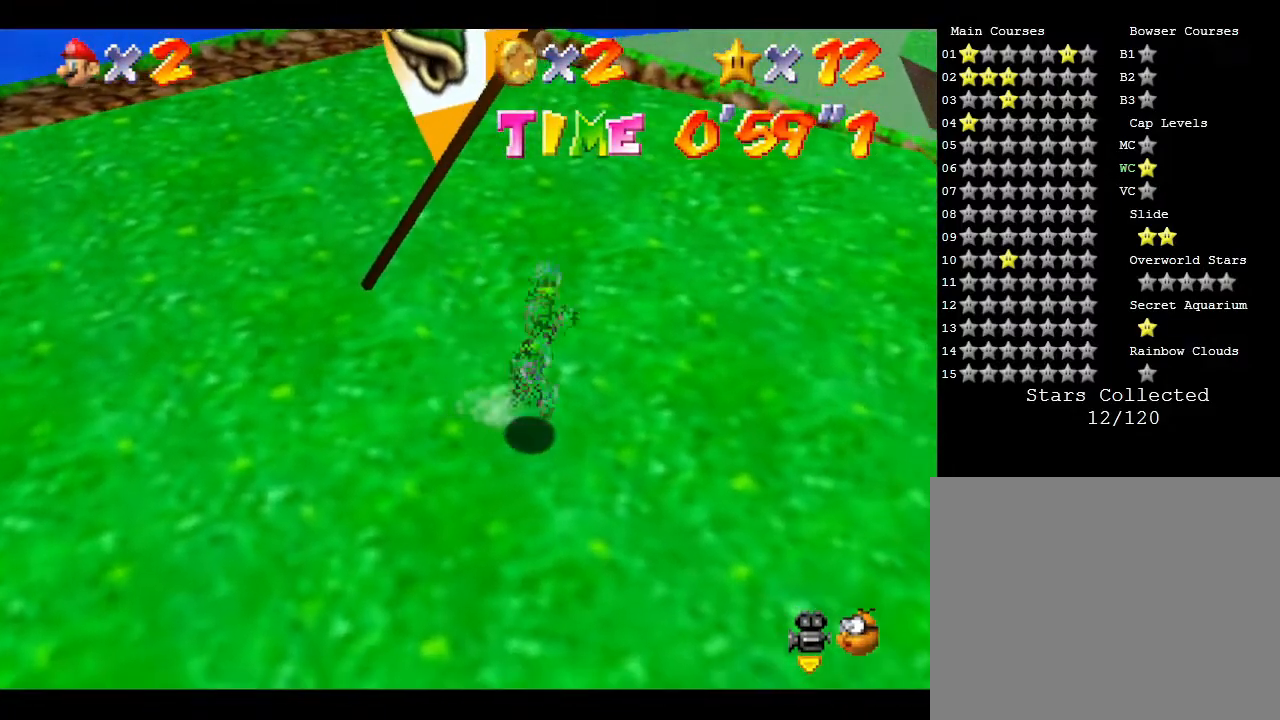
{"buttons": [], "left_stick": "right", "events": [[467, "left_stick", "right"]]}
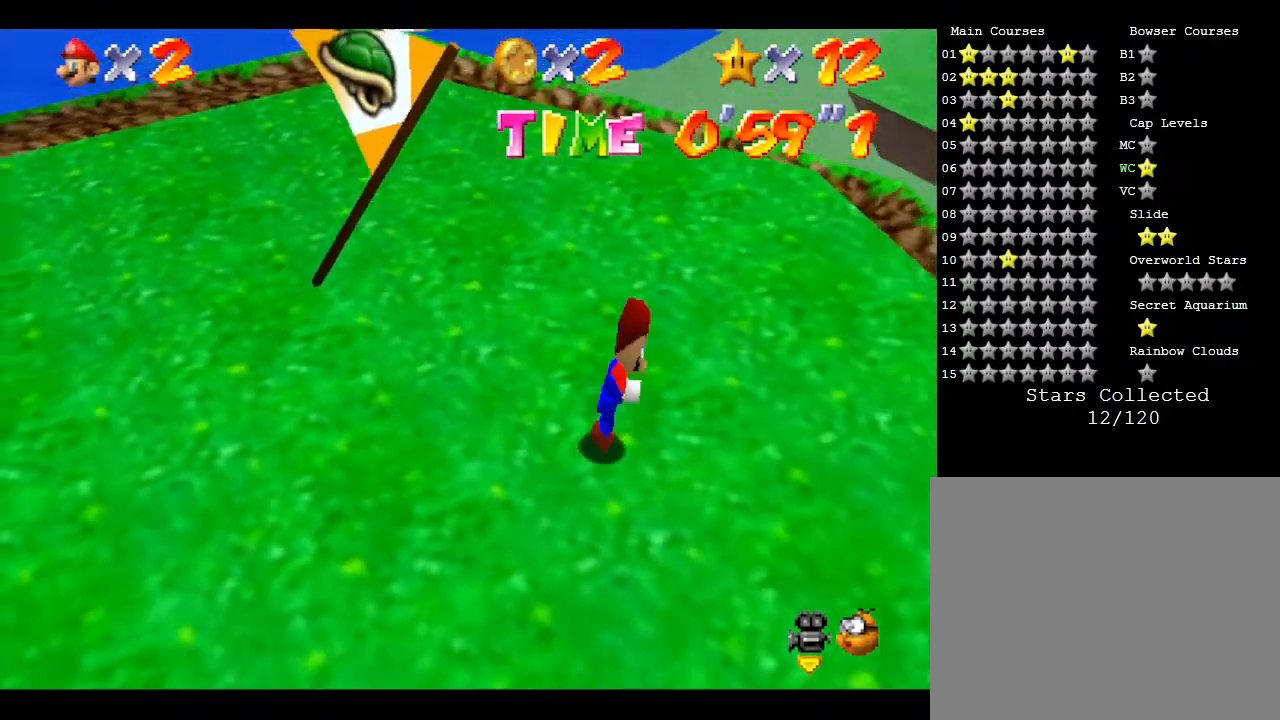
{"buttons": [], "left_stick": "down", "events": [[200, "left_stick", "down-right"], [333, "left_stick", "down"]]}
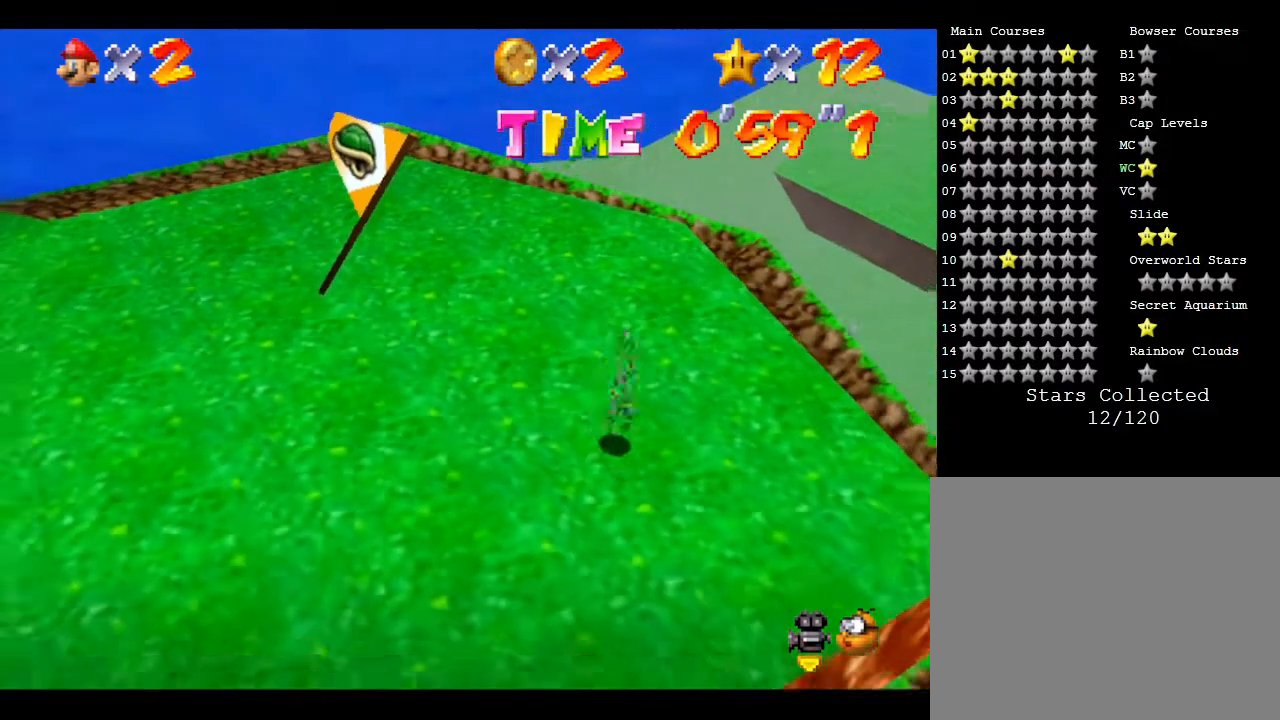
{"buttons": [], "left_stick": "center", "events": [[300, "left_stick", "center"]]}
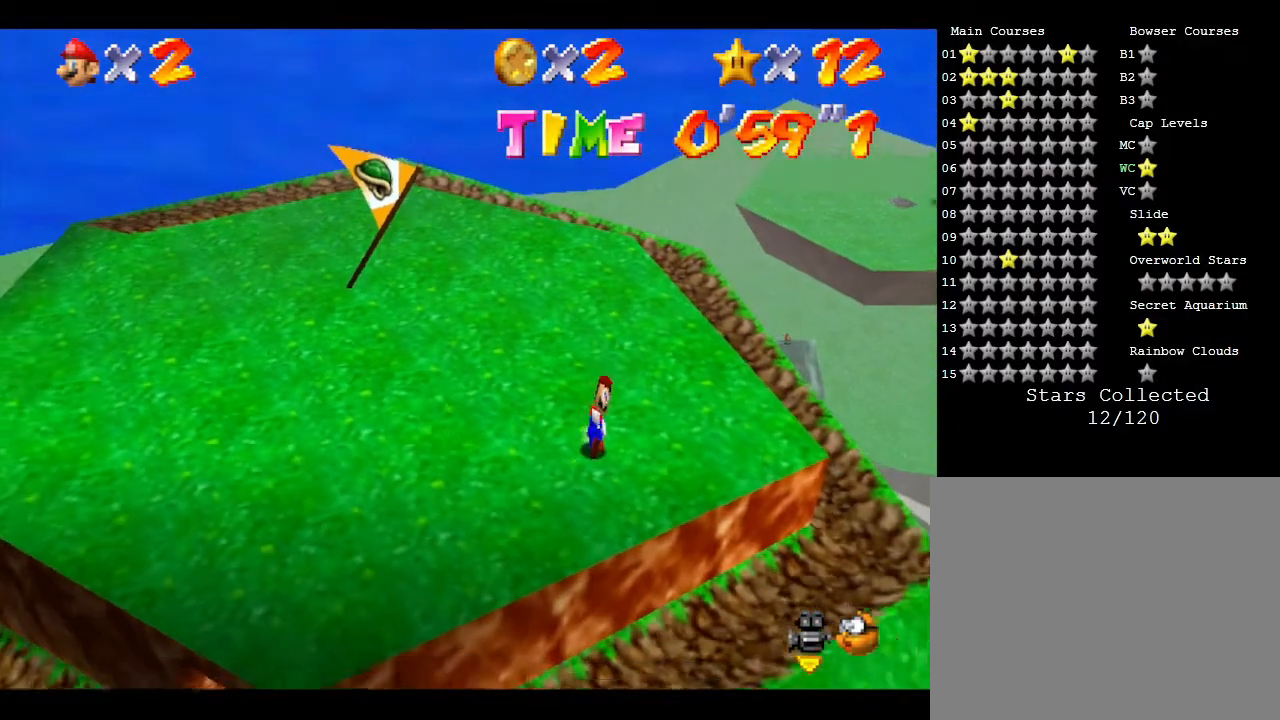
{"buttons": [], "left_stick": "down", "events": [[417, "left_stick", "down"]]}
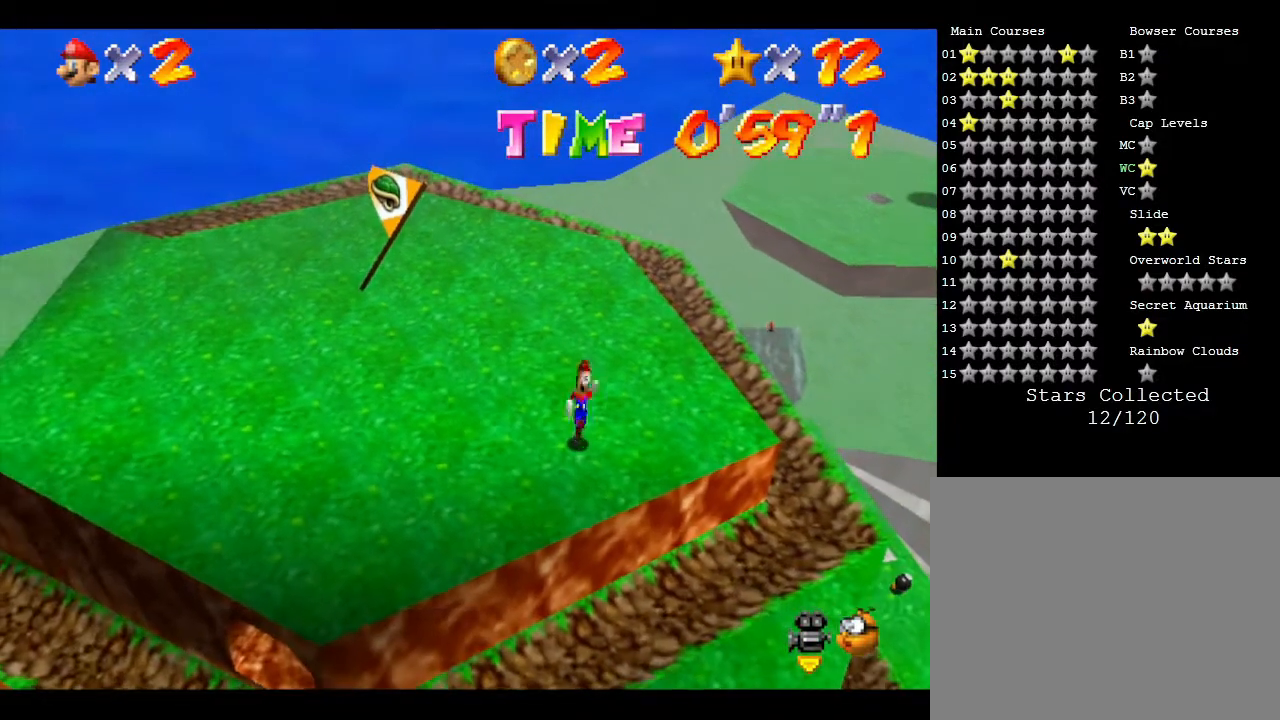
{"buttons": [], "left_stick": "center", "events": [[250, "left_stick", "center"]]}
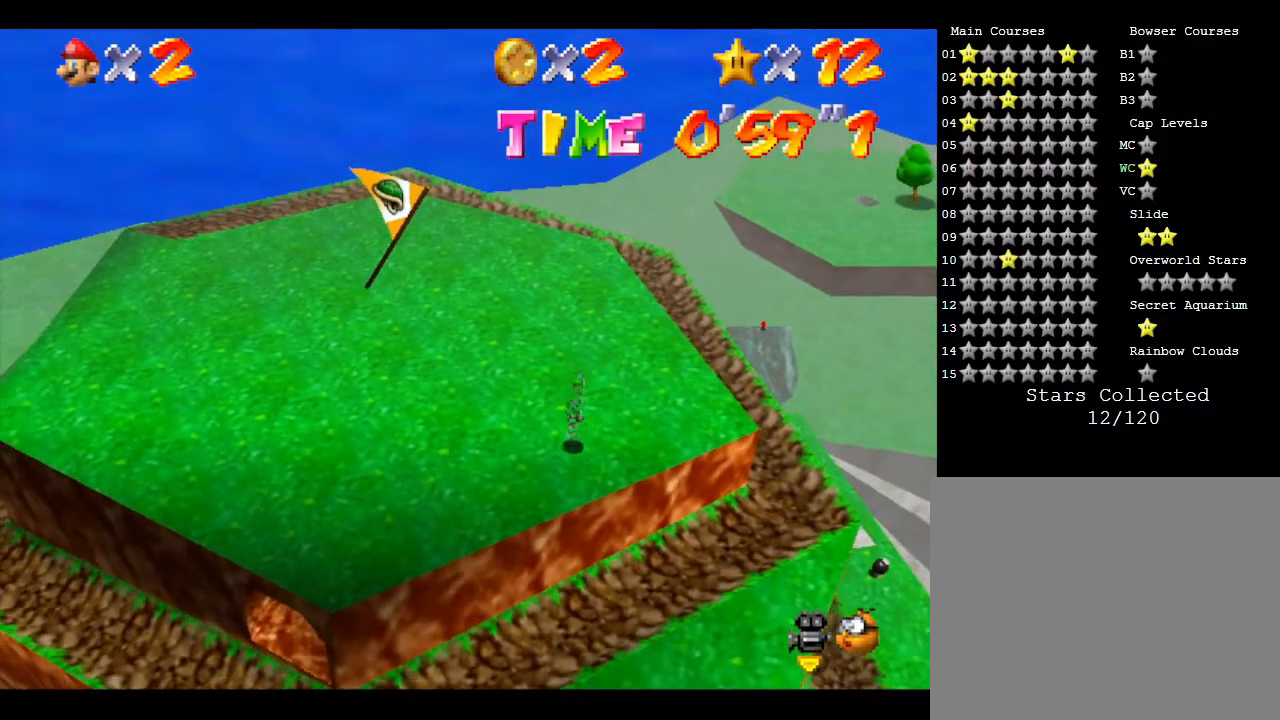
{"buttons": [], "left_stick": "center", "events": [[67, "left_stick", "down"], [217, "left_stick", "down-left"], [500, "left_stick", "center"]]}
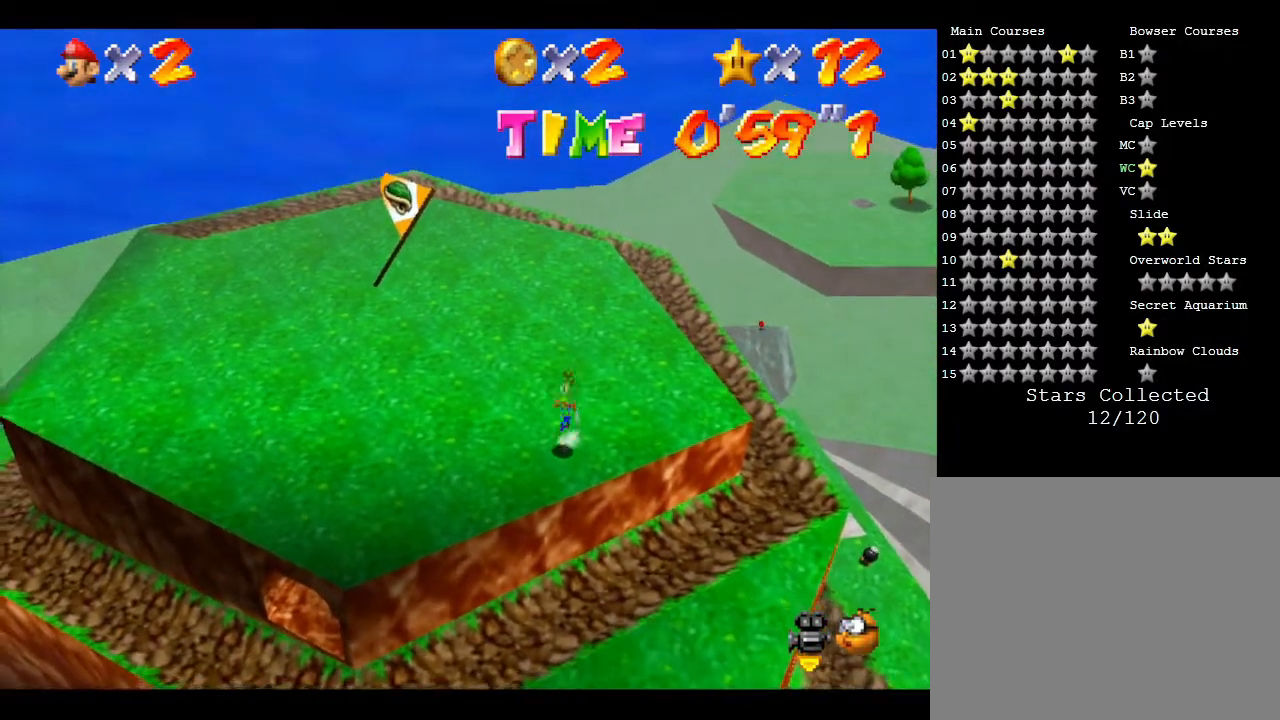
{"buttons": [], "left_stick": "down-left", "events": [[267, "left_stick", "down-left"]]}